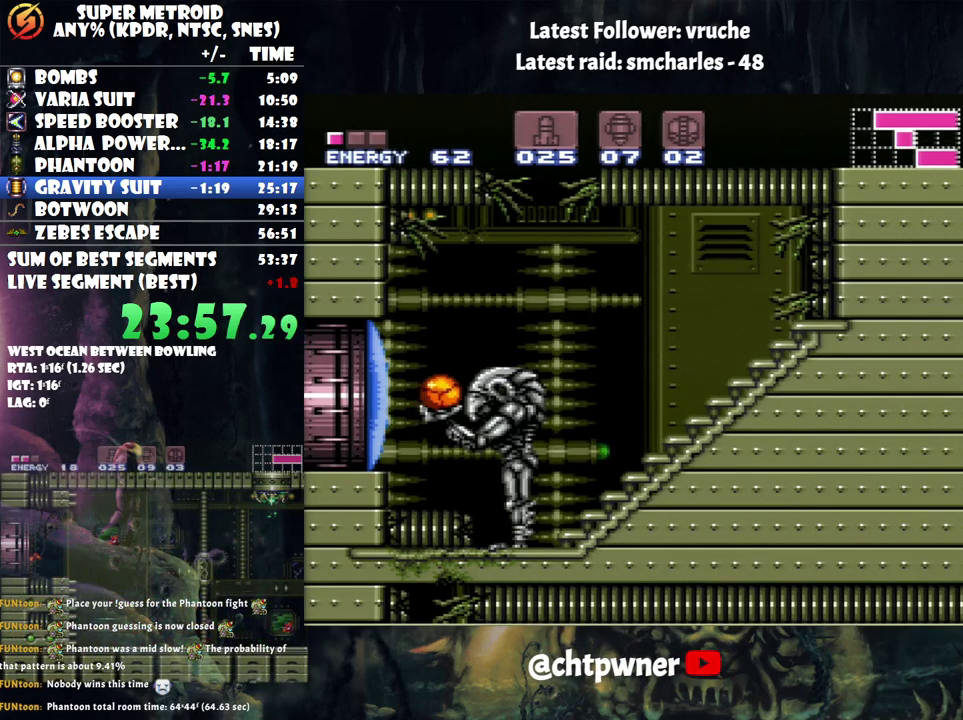
Gameplay with a controller (Nintendo layout); each line is a JSON object with the inputs held at the frame after it. "events" lists button and stick changes between this image and that frame as [ms after this image, input, new state], when the widget could be followed in between. Not read: L3 R3.
{"buttons": ["Y", "DPAD_LEFT"], "events": [[67, "DPAD_UP", "down"], [133, "DPAD_LEFT", "down"], [200, "DPAD_UP", "up"], [233, "DPAD_LEFT", "up"], [250, "DPAD_LEFT", "down"], [250, "DPAD_UP", "down"], [283, "DPAD_LEFT", "up"], [383, "DPAD_UP", "up"], [500, "DPAD_LEFT", "down"], [500, "Y", "down"]]}
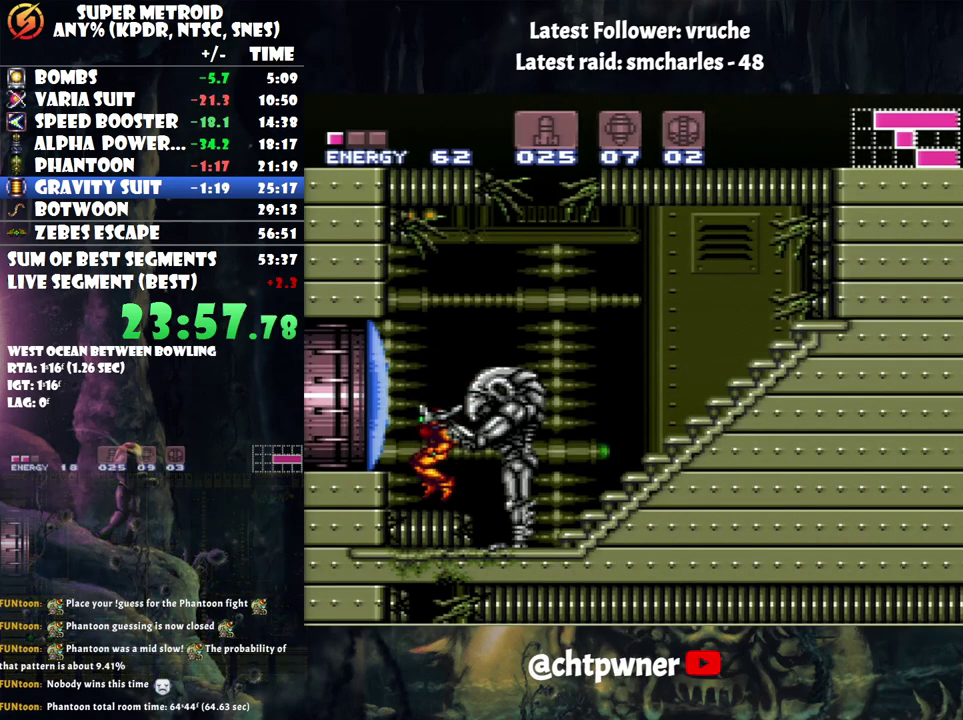
{"buttons": ["B", "DPAD_LEFT"], "events": [[33, "DPAD_LEFT", "up"], [133, "Y", "up"], [217, "DPAD_LEFT", "down"], [317, "DPAD_LEFT", "up"], [450, "DPAD_LEFT", "down"], [467, "B", "down"]]}
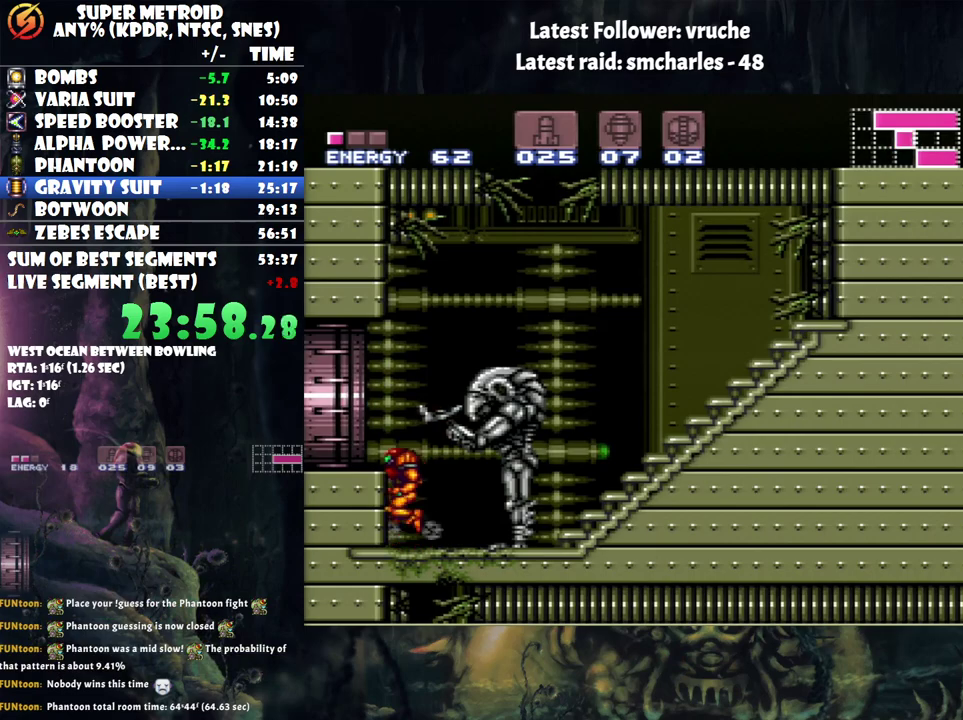
{"buttons": ["A", "DPAD_LEFT"], "events": [[133, "B", "up"], [317, "A", "down"]]}
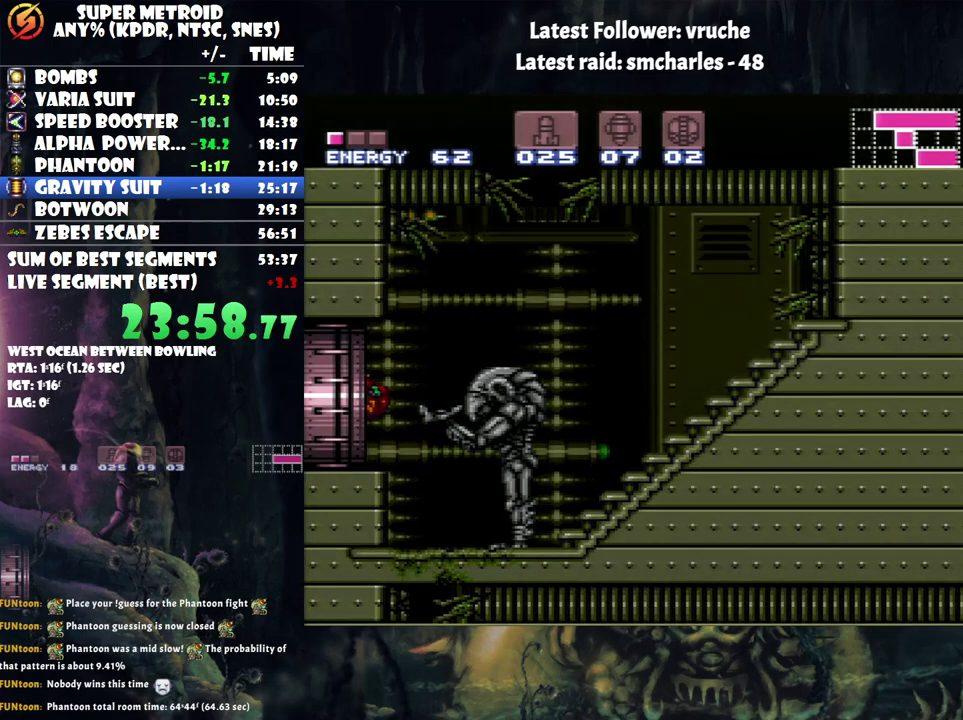
{"buttons": ["A", "DPAD_LEFT"], "events": []}
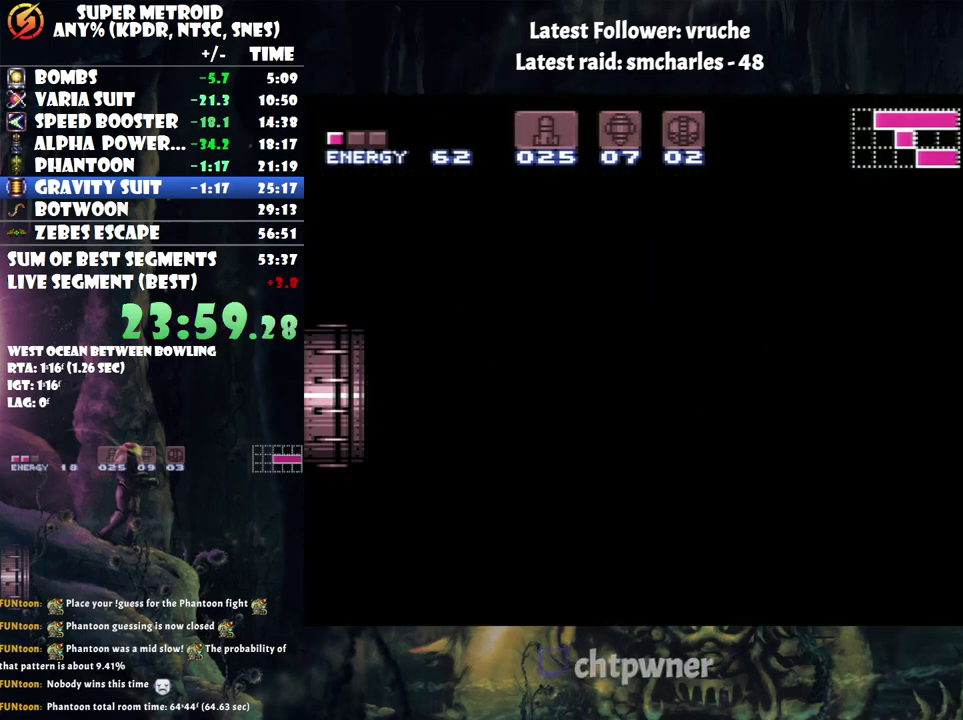
{"buttons": ["DPAD_LEFT"], "events": [[250, "A", "up"]]}
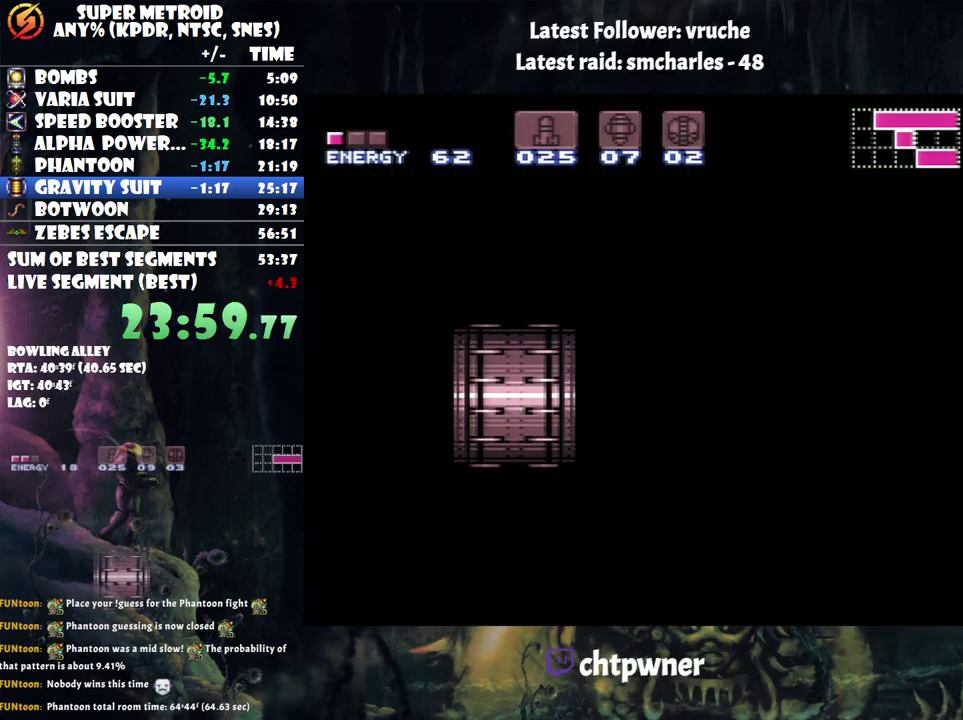
{"buttons": ["DPAD_LEFT"], "events": []}
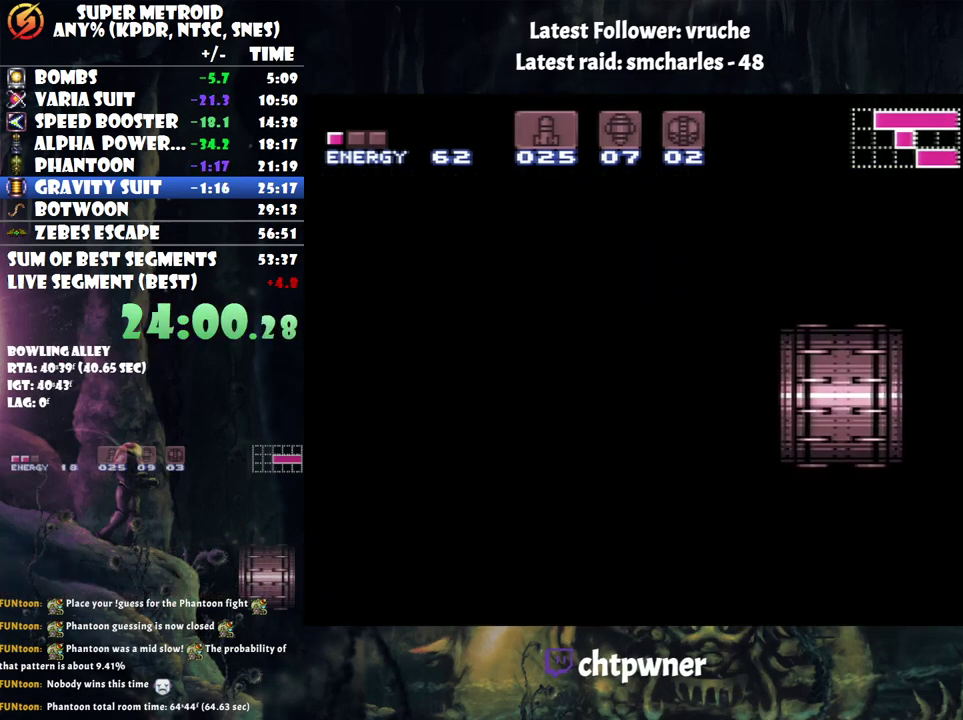
{"buttons": ["DPAD_LEFT"], "events": []}
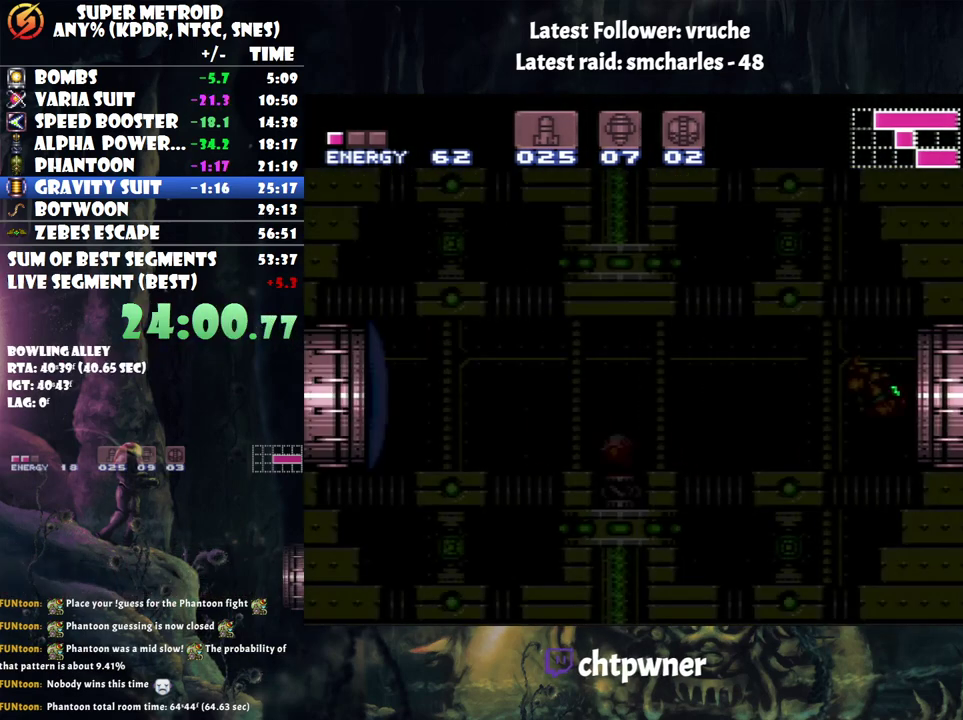
{"buttons": ["Y", "DPAD_LEFT"], "events": [[450, "Y", "down"]]}
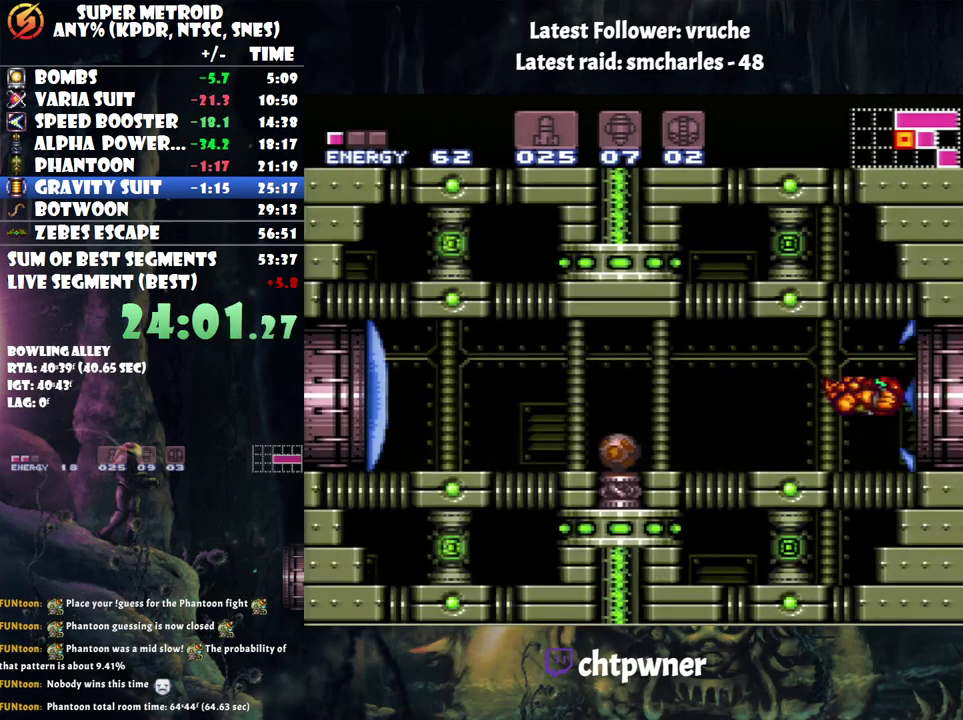
{"buttons": ["DPAD_LEFT"], "events": [[150, "Y", "up"], [217, "Y", "down"], [433, "Y", "up"]]}
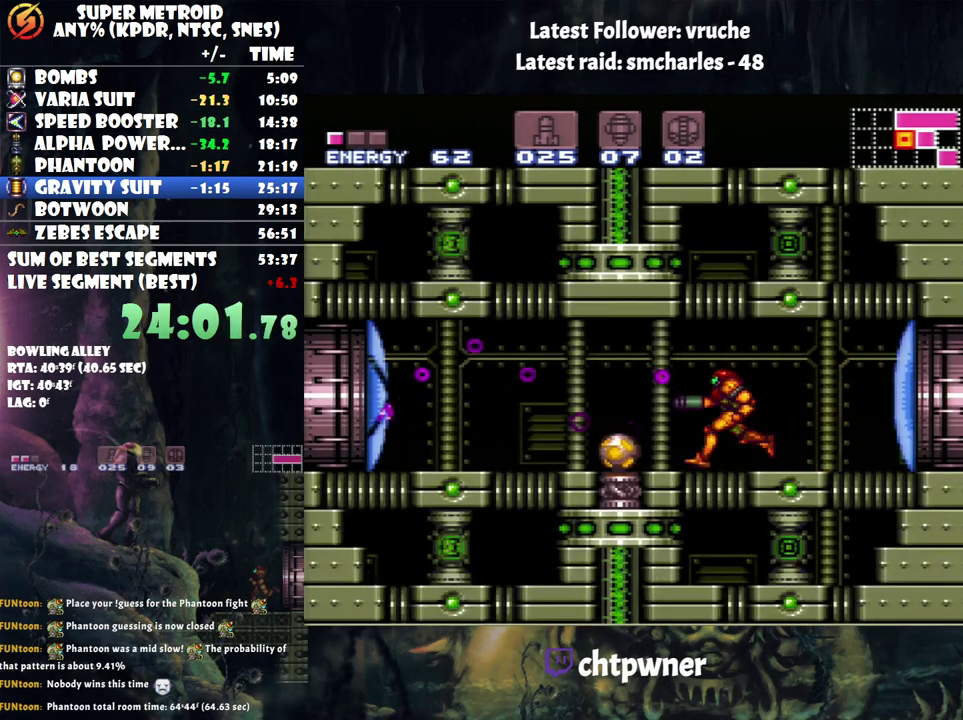
{"buttons": ["A", "DPAD_LEFT"], "events": [[33, "A", "down"]]}
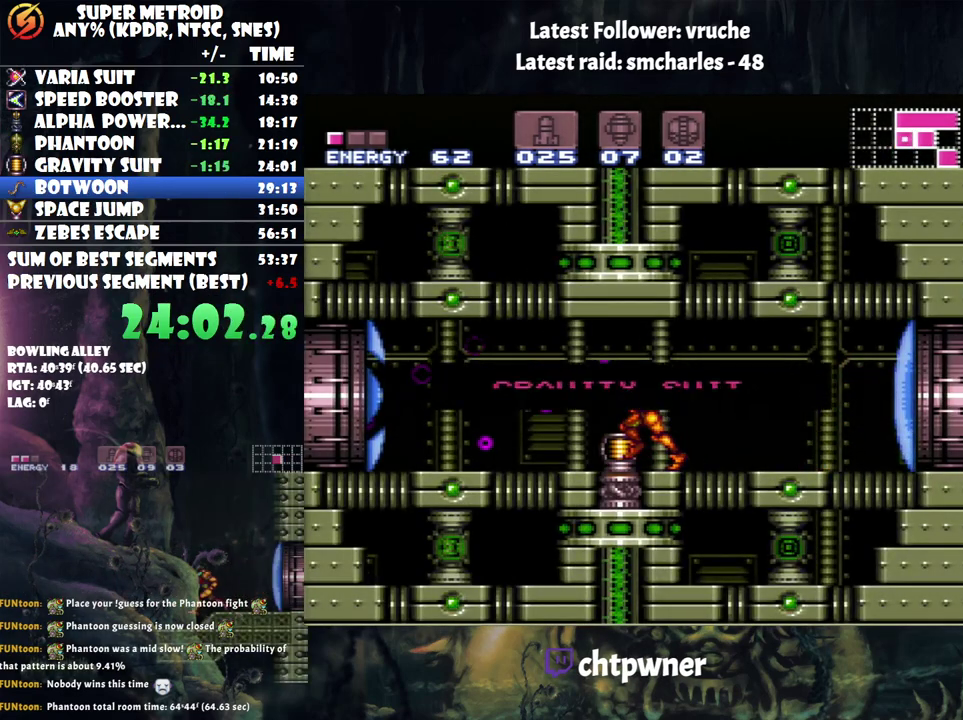
{"buttons": ["A", "DPAD_LEFT"], "events": []}
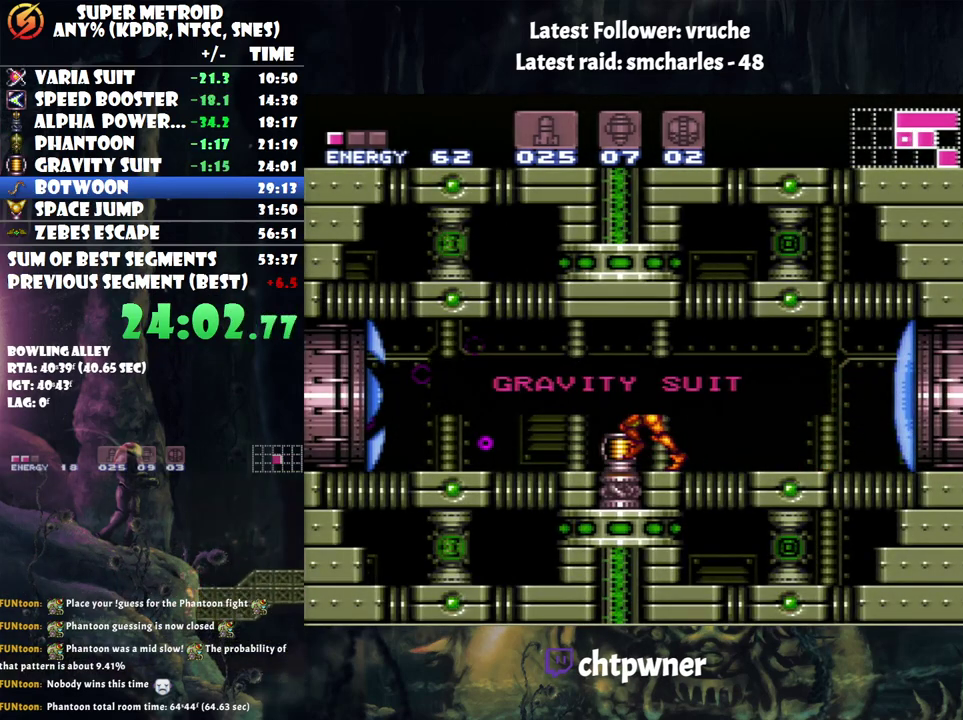
{"buttons": ["A", "DPAD_LEFT"], "events": []}
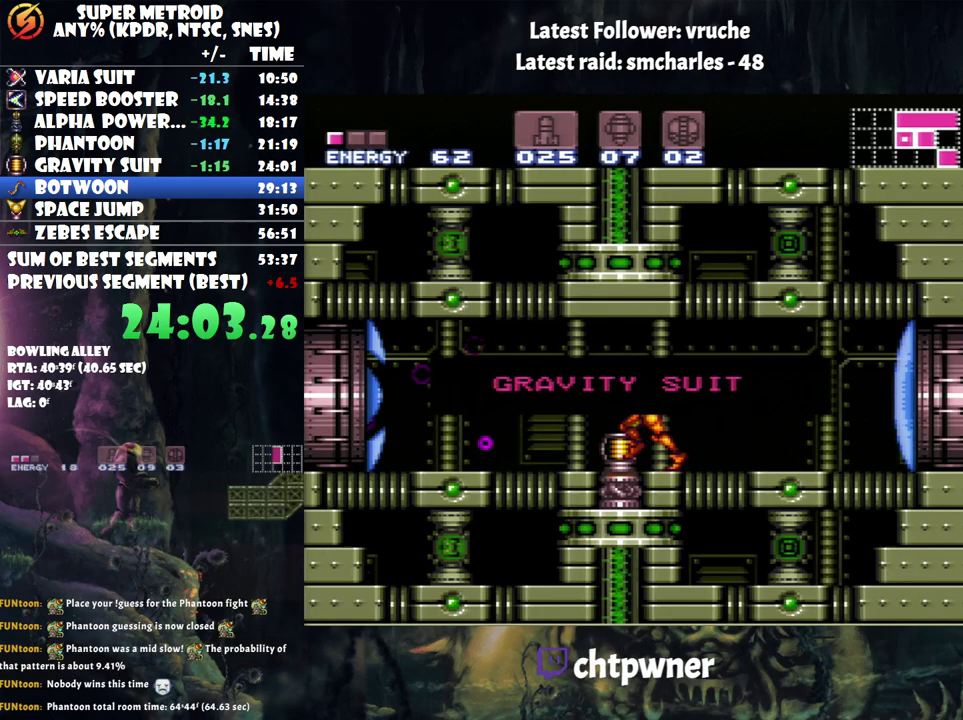
{"buttons": ["A", "DPAD_LEFT"], "events": []}
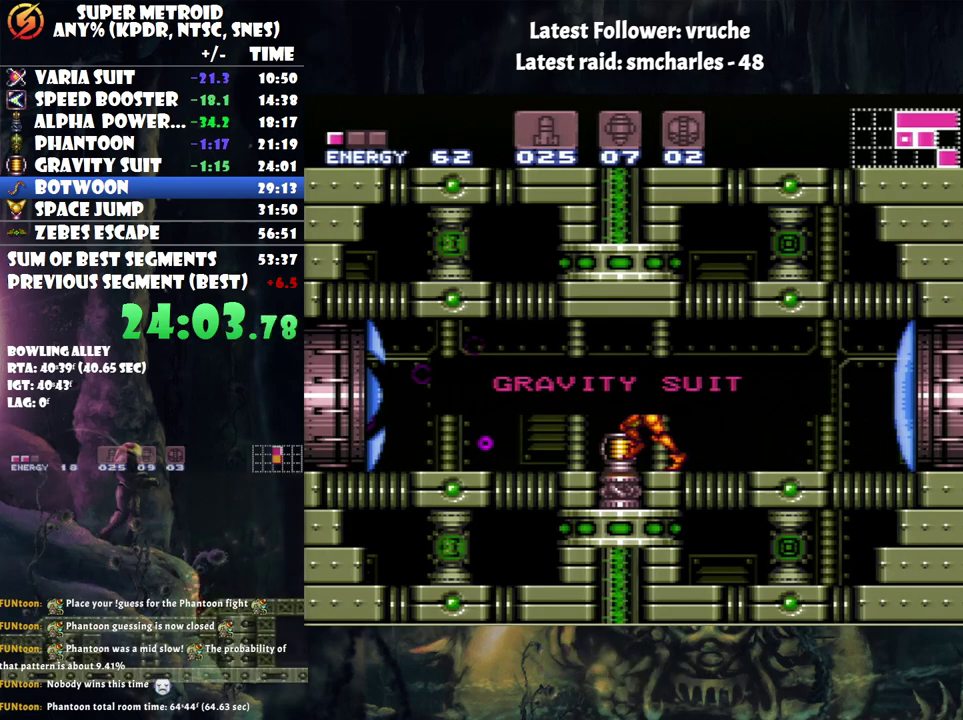
{"buttons": ["A", "DPAD_LEFT"], "events": []}
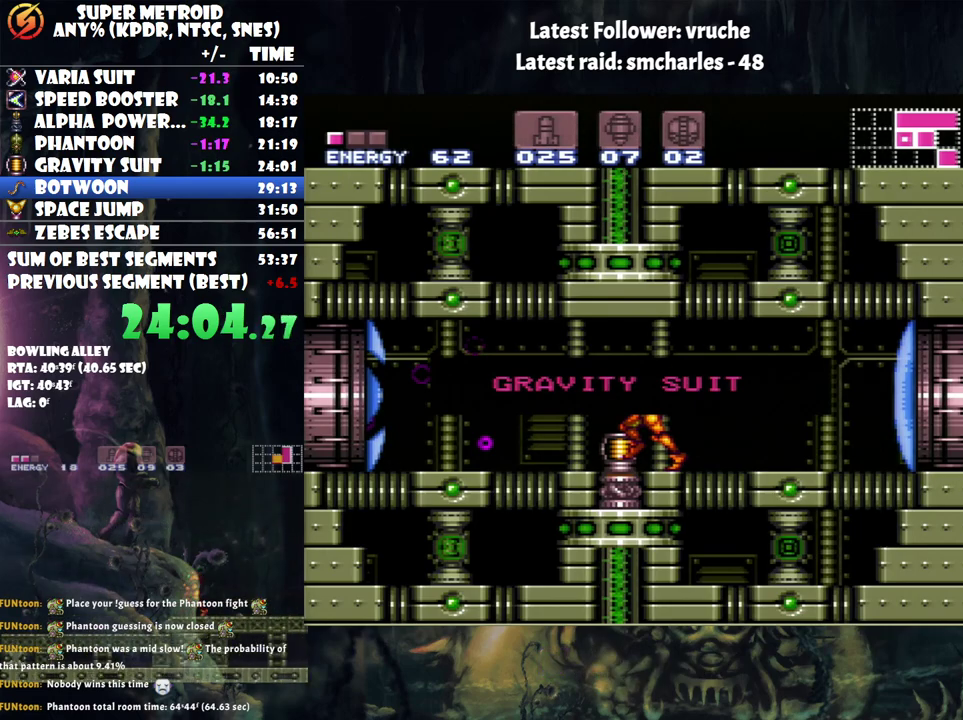
{"buttons": ["A", "DPAD_LEFT"], "events": []}
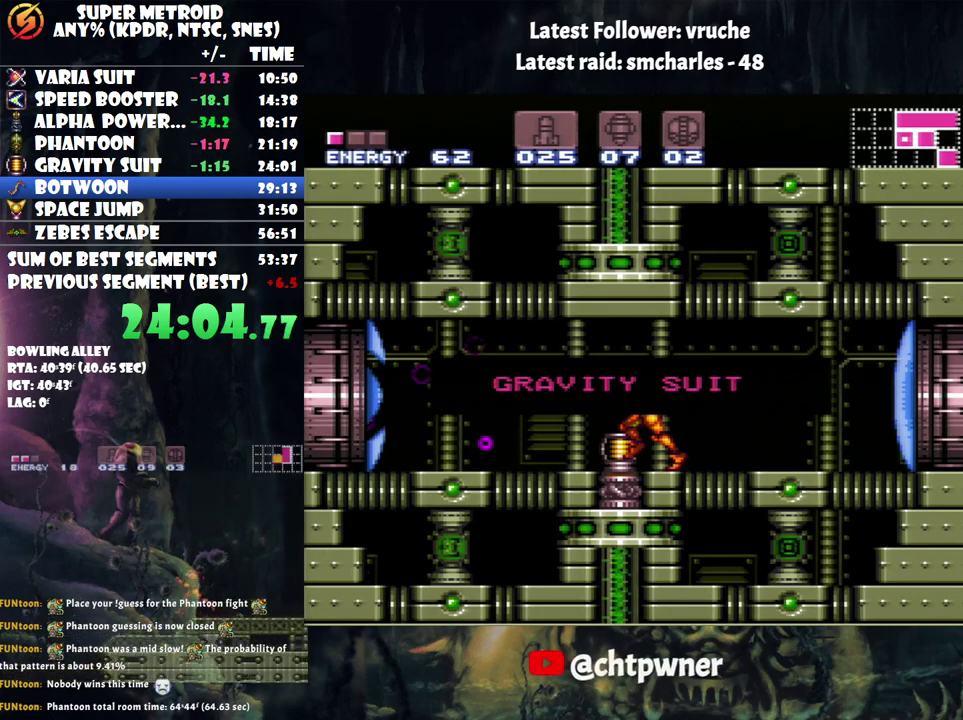
{"buttons": ["A", "DPAD_LEFT"], "events": []}